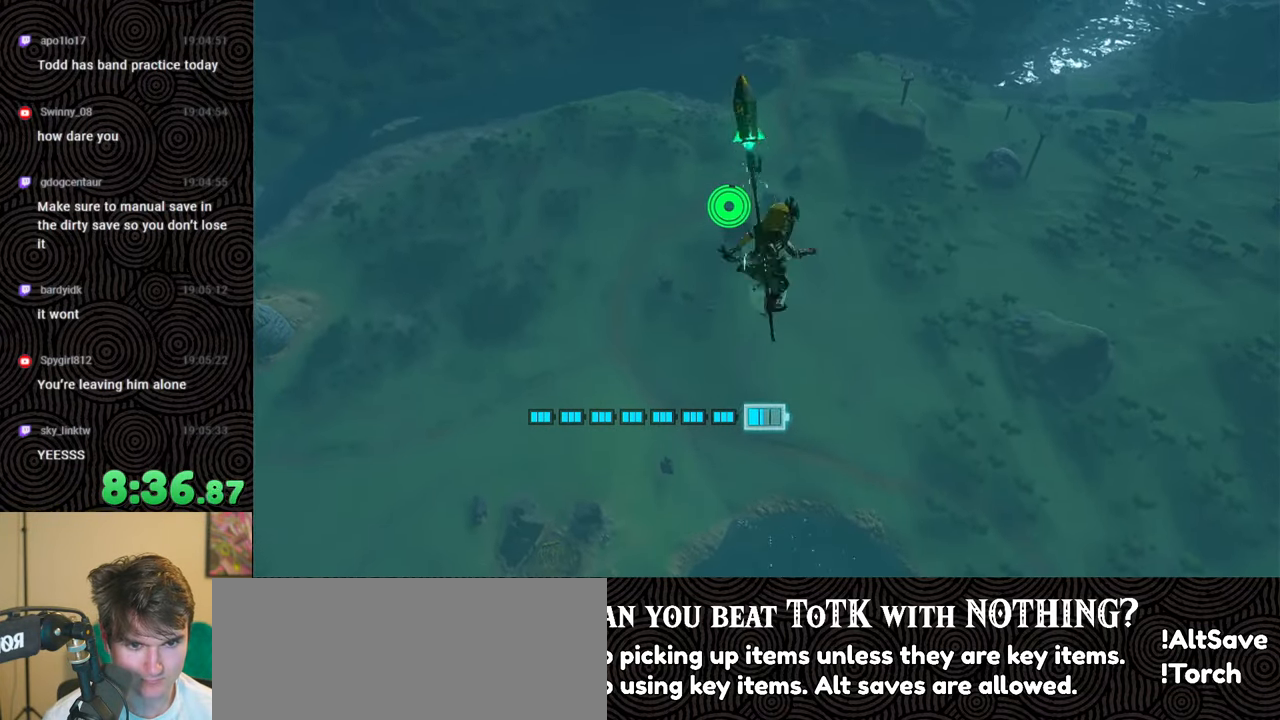
Gameplay with a controller (Nintendo layout); each line is a JSON object with the inputs held at the frame after it. "events" lists button and stick changes between this image and that frame as [ms after this image, input, new state], when the widget could be followed in between. Not read: L3 R3.
{"buttons": ["A", "L2"], "left_stick": "center", "right_stick": "center", "events": [[233, "B", "up"], [300, "B", "down"], [366, "B", "up"], [450, "B", "down"], [500, "B", "up"]]}
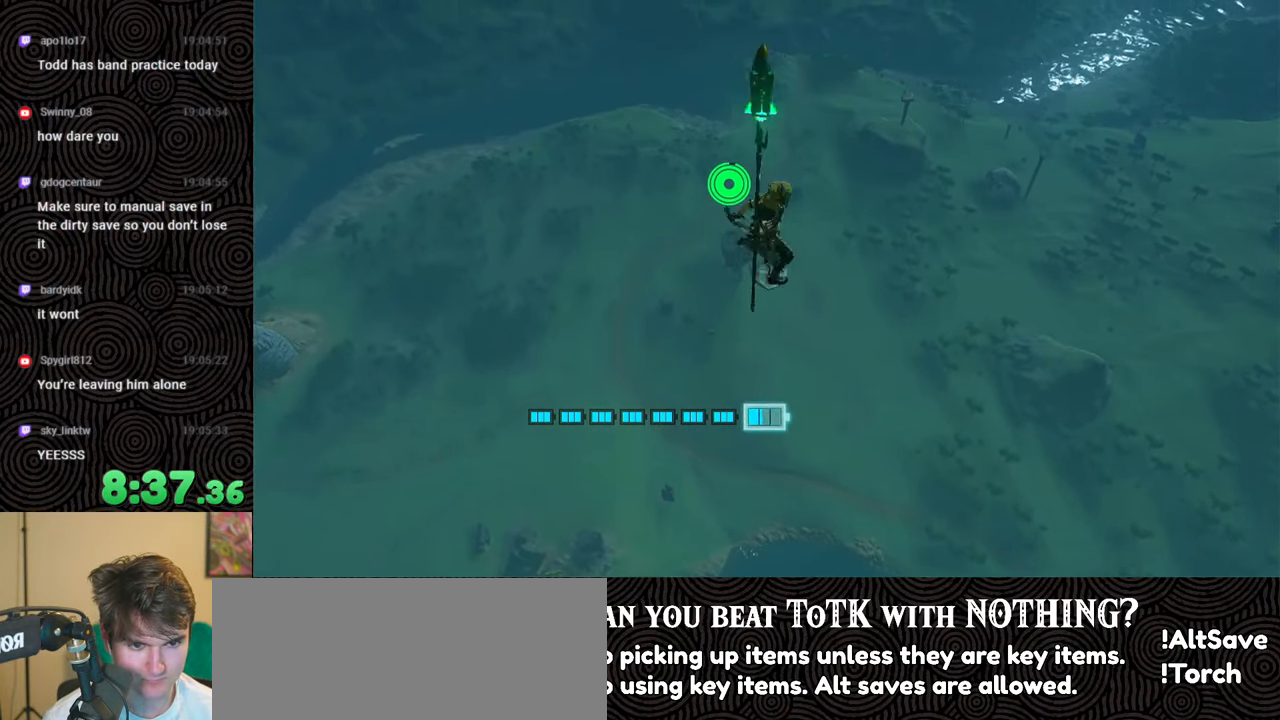
{"buttons": ["A", "L2"], "left_stick": "center", "right_stick": "center", "events": [[100, "B", "down"], [150, "B", "up"], [233, "B", "down"], [300, "B", "up"], [416, "B", "down"], [466, "B", "up"]]}
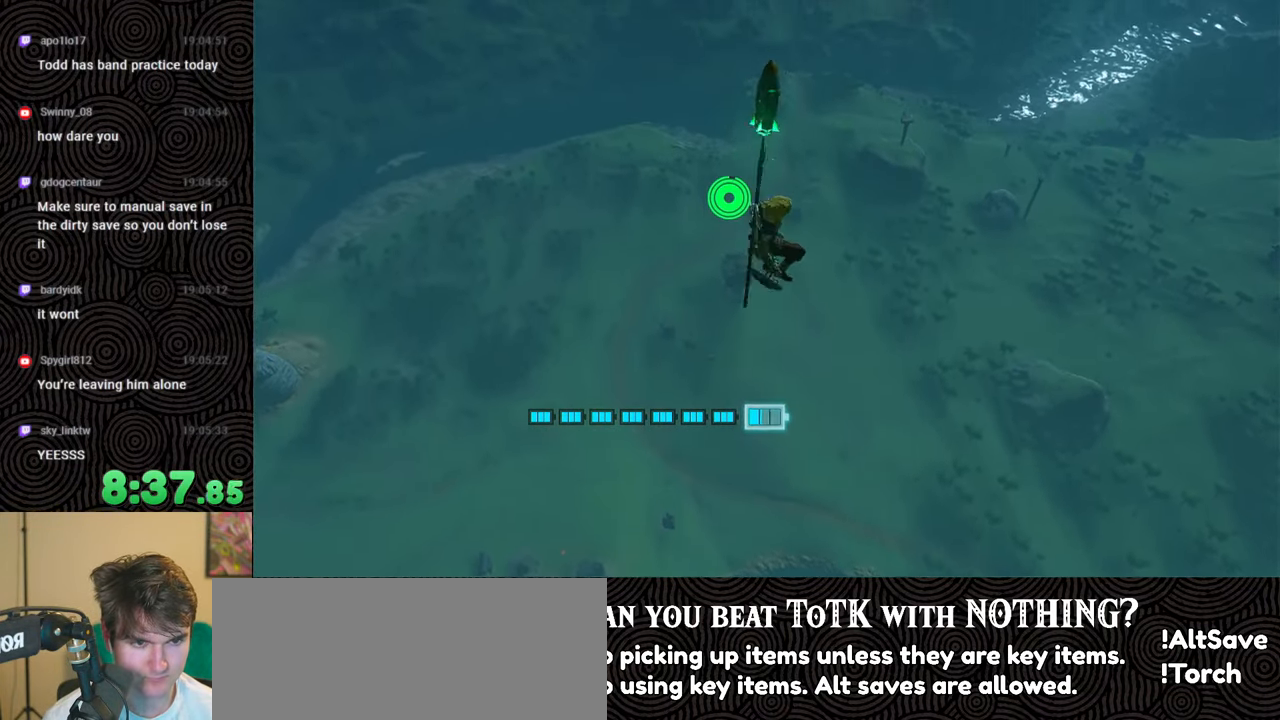
{"buttons": ["A", "B", "L2"], "left_stick": "center", "right_stick": "center", "events": [[50, "B", "down"], [116, "B", "up"], [200, "B", "down"], [266, "B", "up"], [333, "B", "down"], [433, "B", "up"], [500, "B", "down"]]}
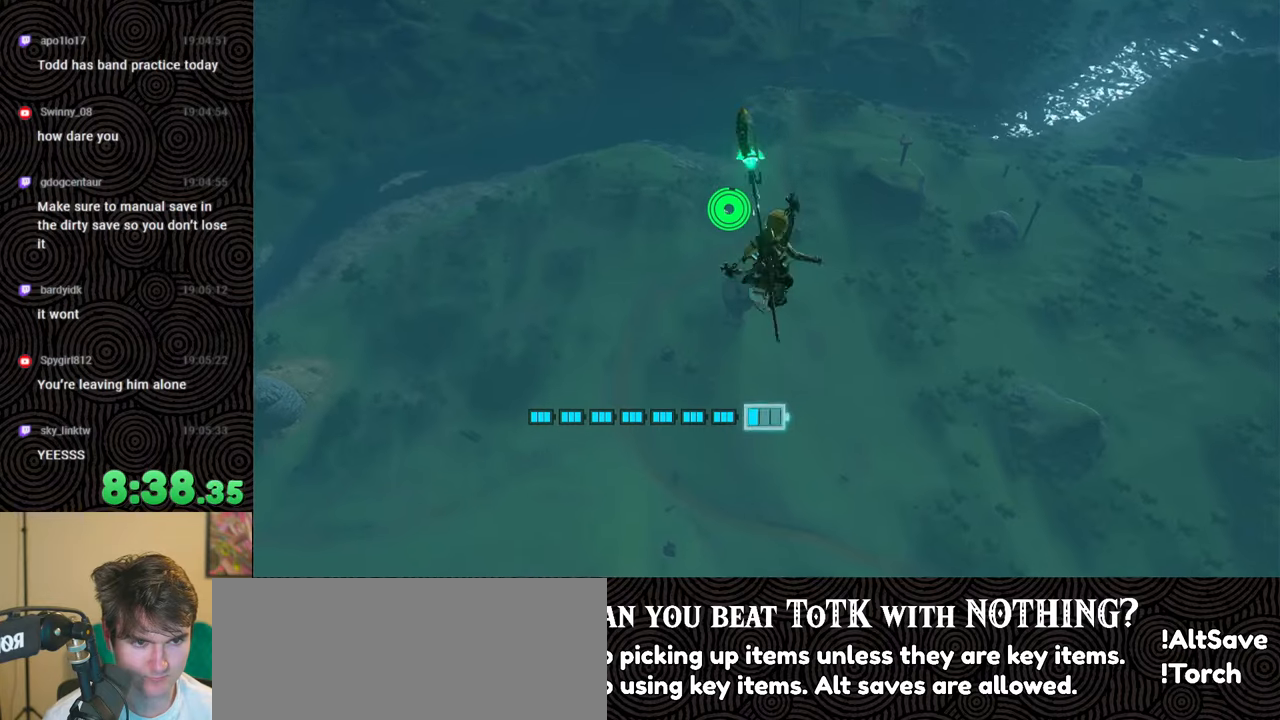
{"buttons": ["A", "B", "L2"], "left_stick": "center", "right_stick": "center", "events": [[100, "B", "up"], [166, "B", "down"], [250, "B", "up"], [350, "B", "down"], [400, "B", "up"], [483, "B", "down"]]}
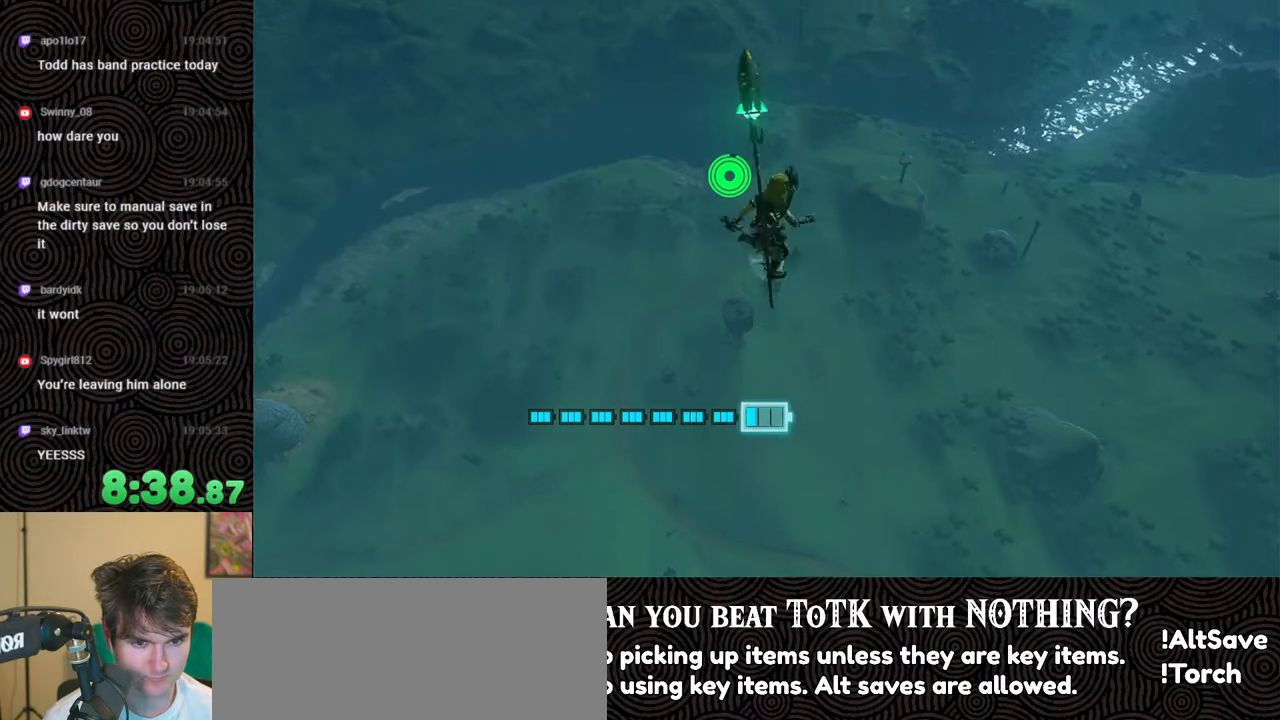
{"buttons": ["A", "L2"], "left_stick": "center", "right_stick": "center", "events": [[66, "B", "up"], [116, "B", "down"], [216, "B", "up"], [333, "B", "down"], [400, "B", "up"], [433, "B", "down"], [500, "B", "up"]]}
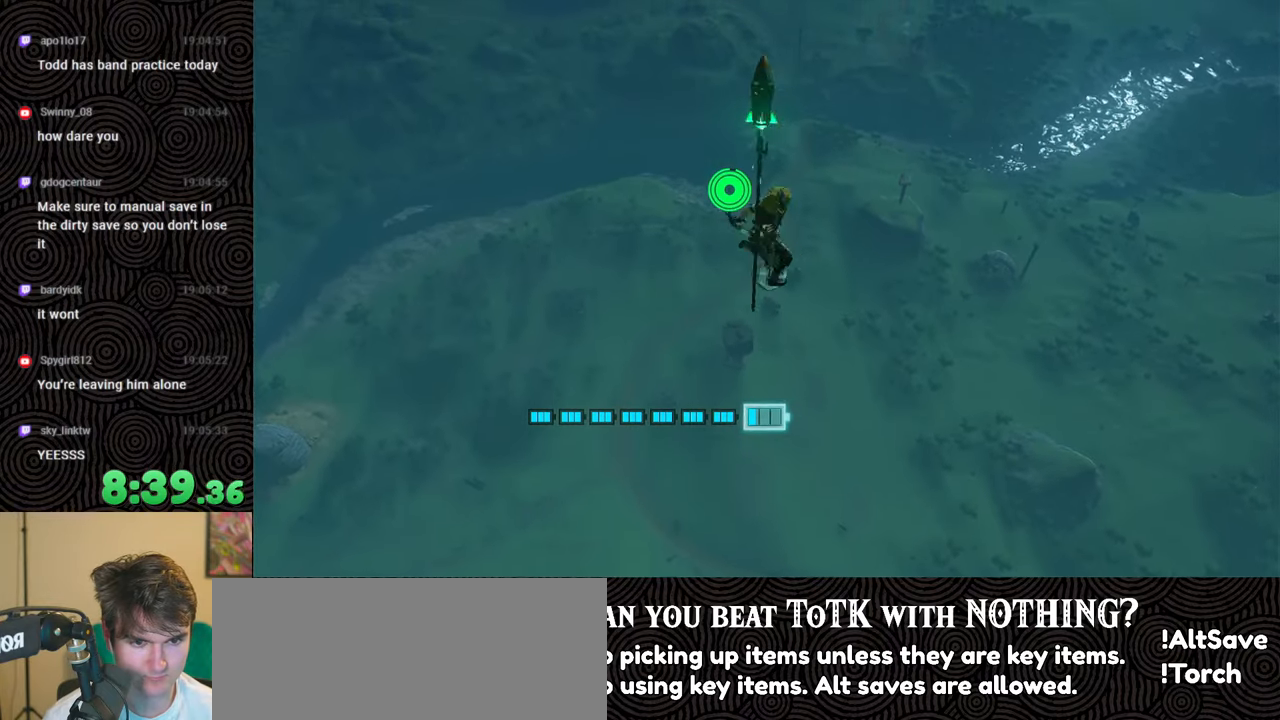
{"buttons": ["A", "B", "L2"], "left_stick": "center", "right_stick": "center", "events": [[83, "B", "down"], [200, "B", "up"], [216, "B", "down"], [300, "B", "up"], [333, "B", "down"]]}
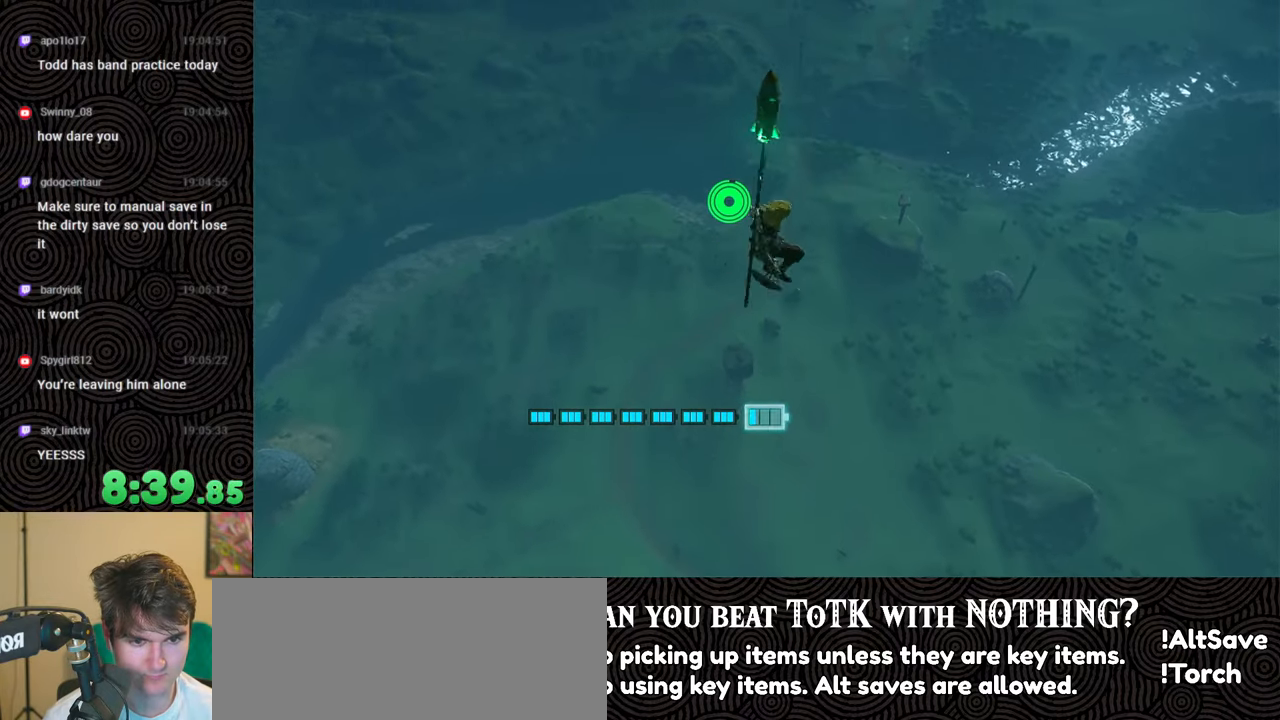
{"buttons": [], "left_stick": "up", "right_stick": "center", "events": [[16, "A", "up"], [16, "B", "up"], [16, "L2", "up"], [233, "right_stick", "down"], [300, "left_stick", "up"], [450, "right_stick", "center"]]}
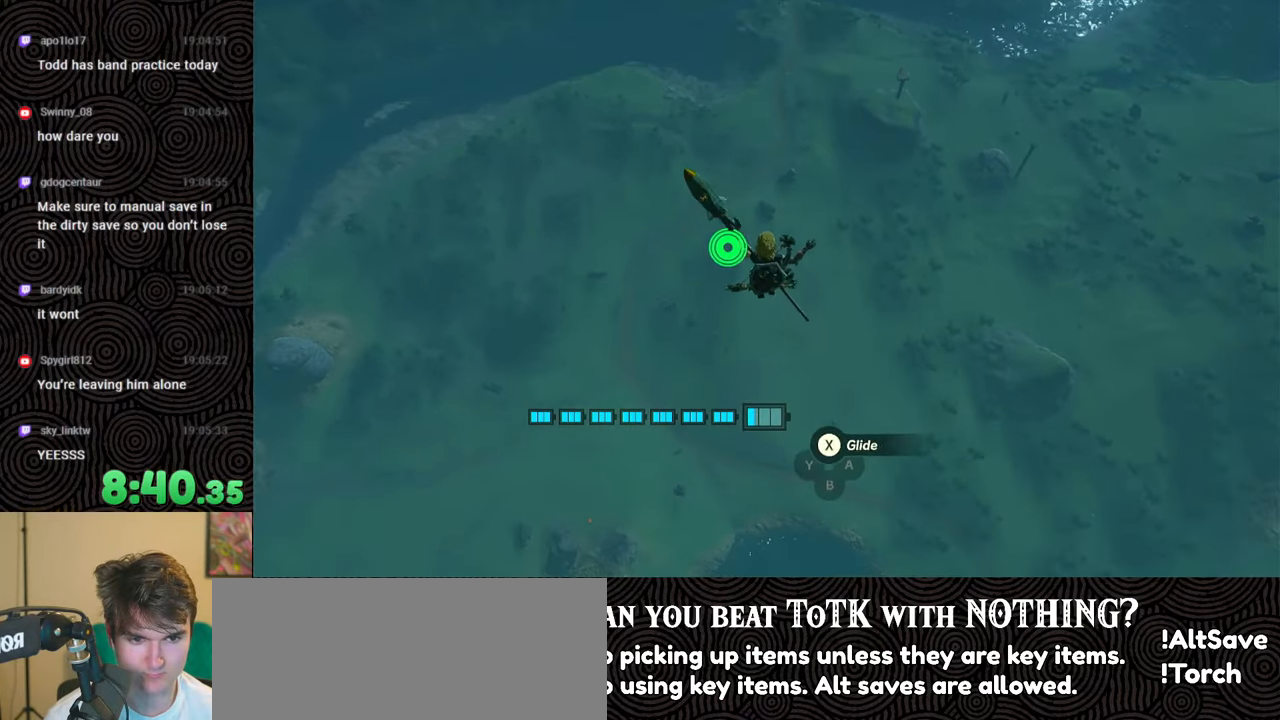
{"buttons": [], "left_stick": "up", "right_stick": "center", "events": []}
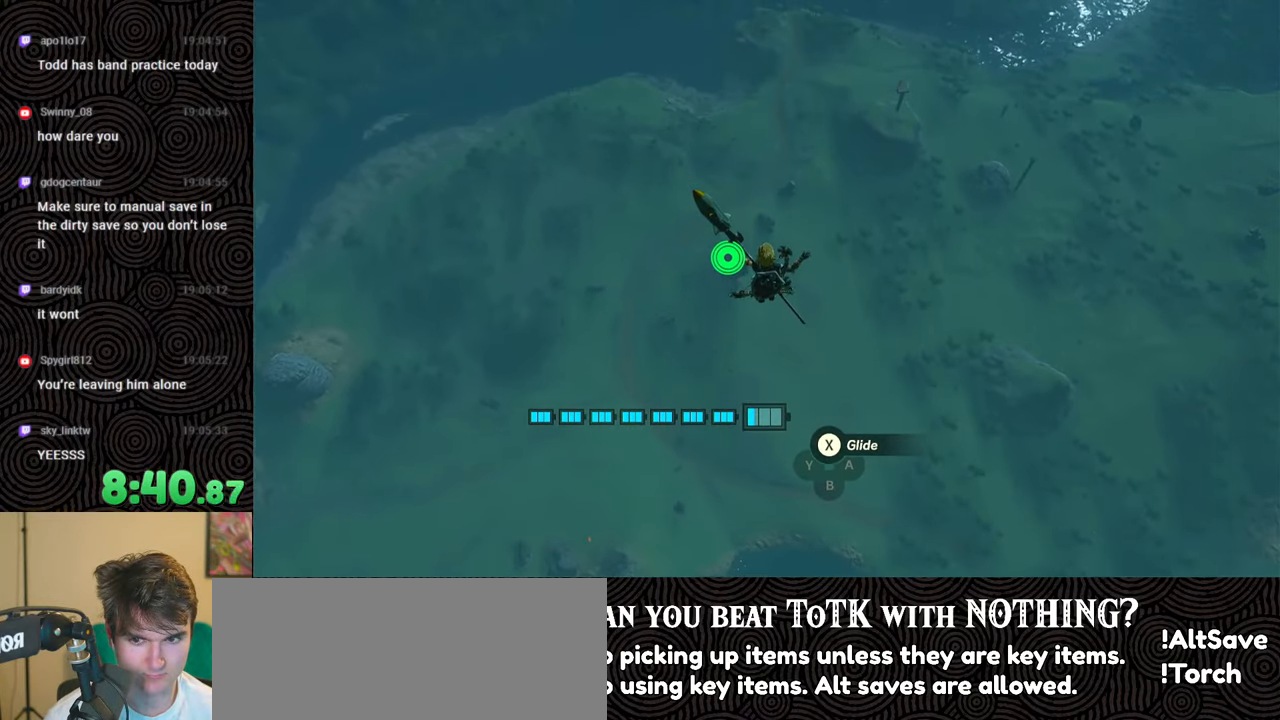
{"buttons": [], "left_stick": "up", "right_stick": "center", "events": []}
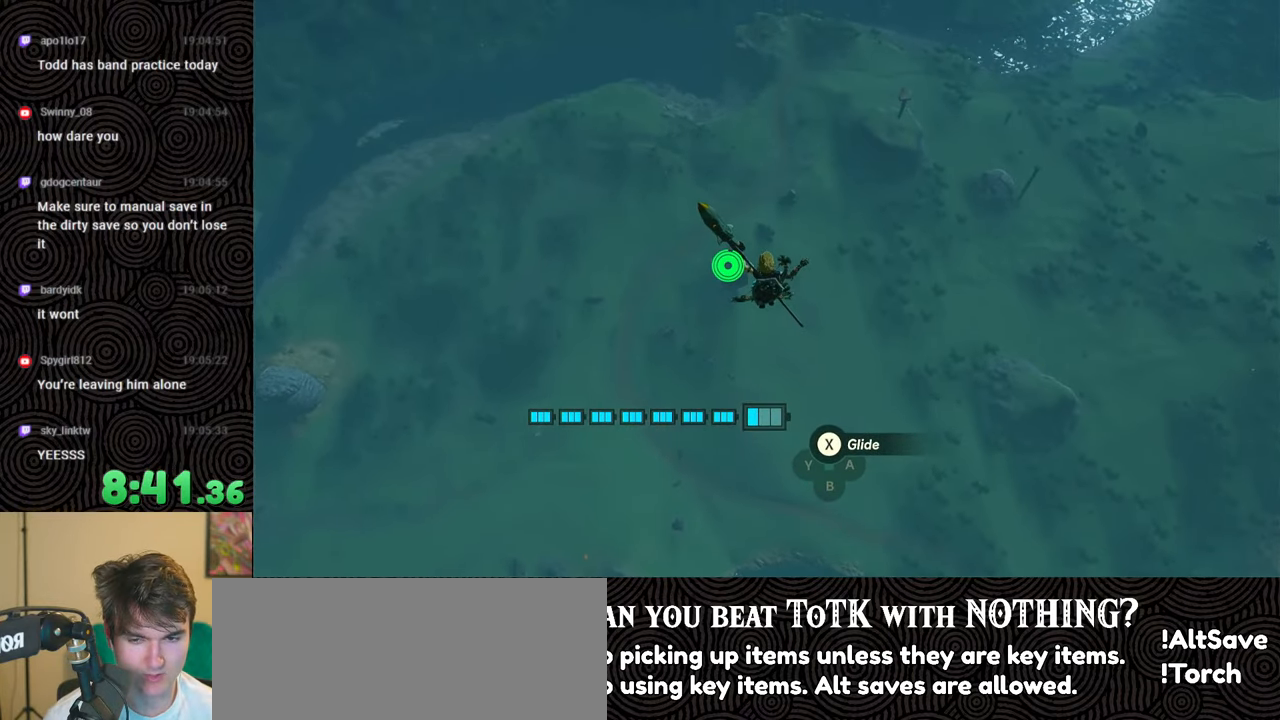
{"buttons": [], "left_stick": "up", "right_stick": "center", "events": []}
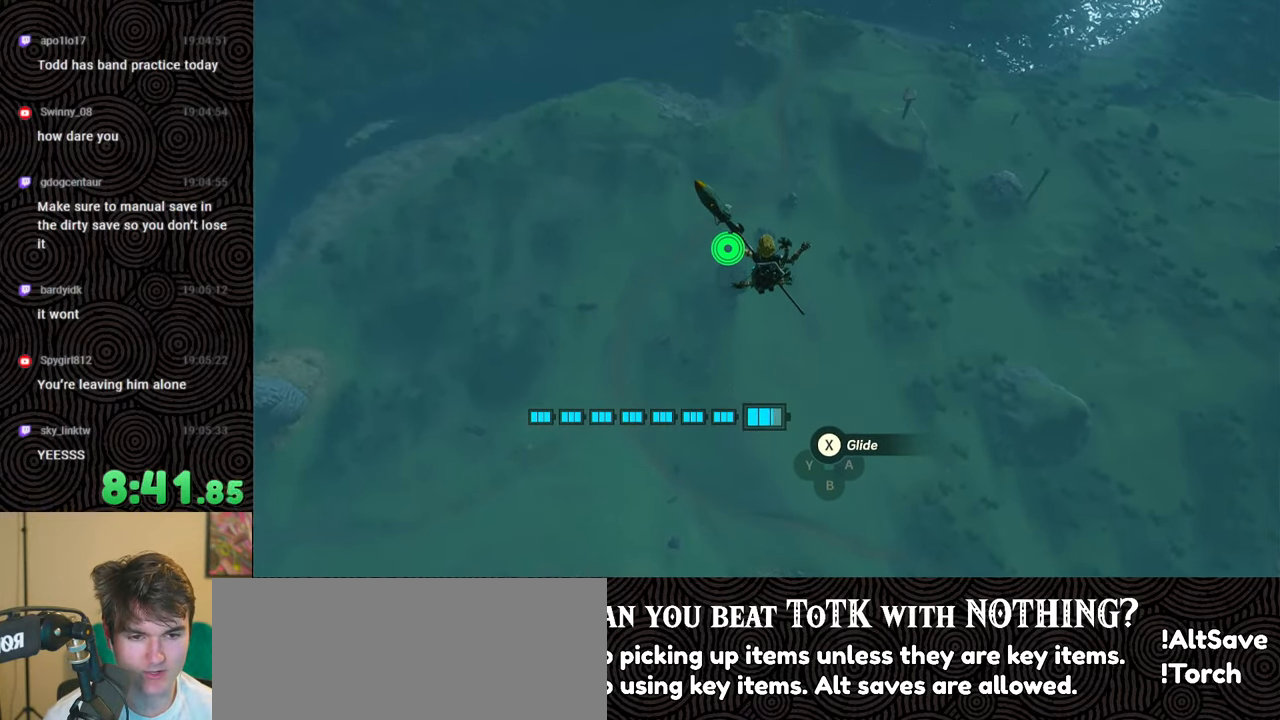
{"buttons": [], "left_stick": "up", "right_stick": "center", "events": []}
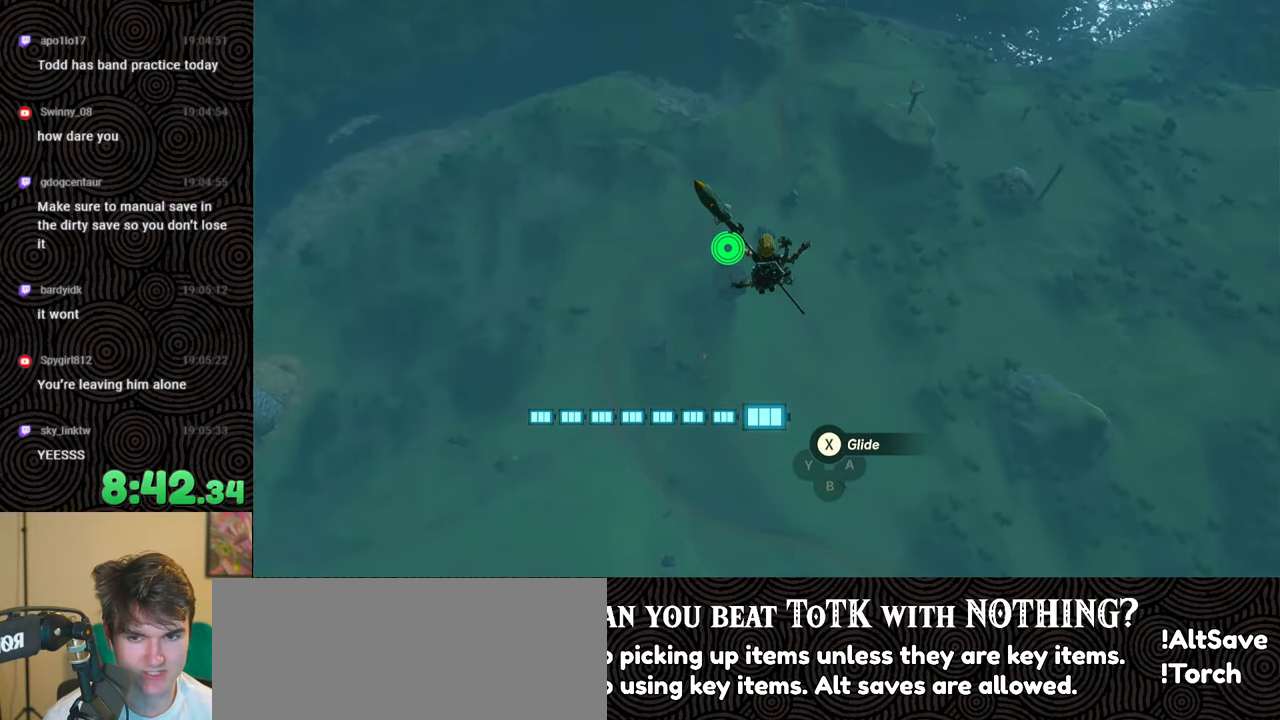
{"buttons": [], "left_stick": "up", "right_stick": "center", "events": []}
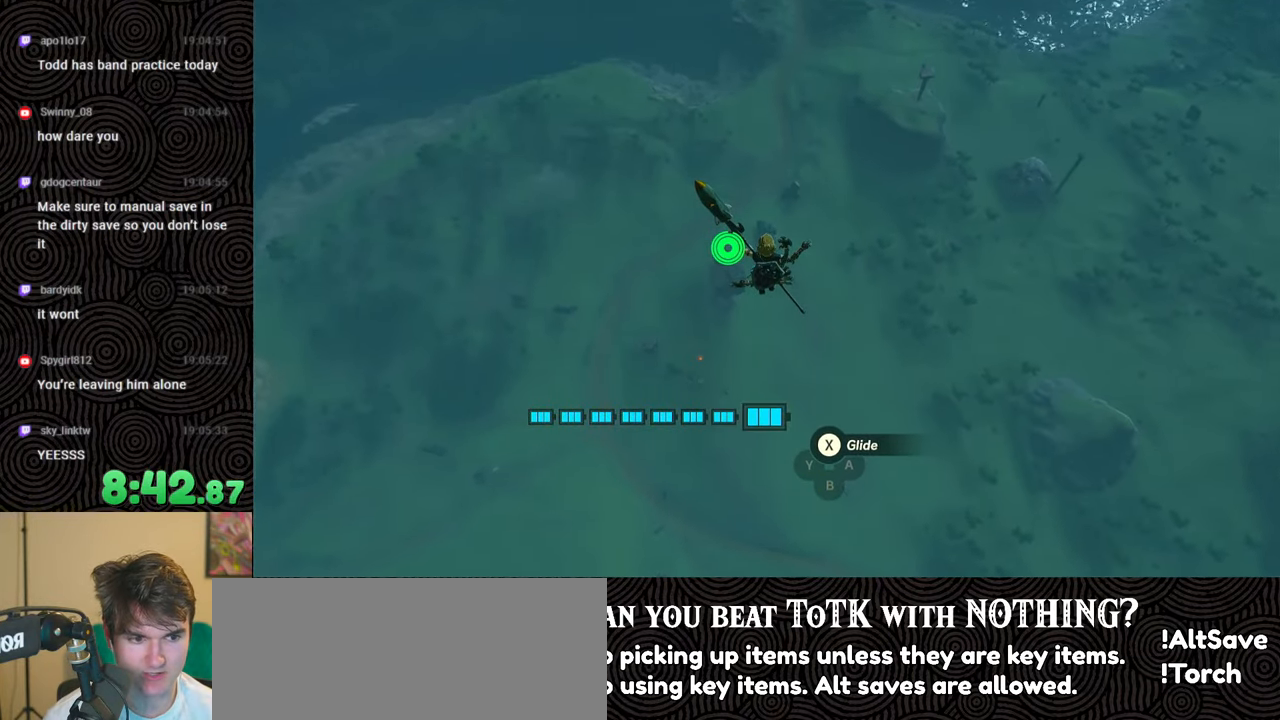
{"buttons": [], "left_stick": "up", "right_stick": "center", "events": []}
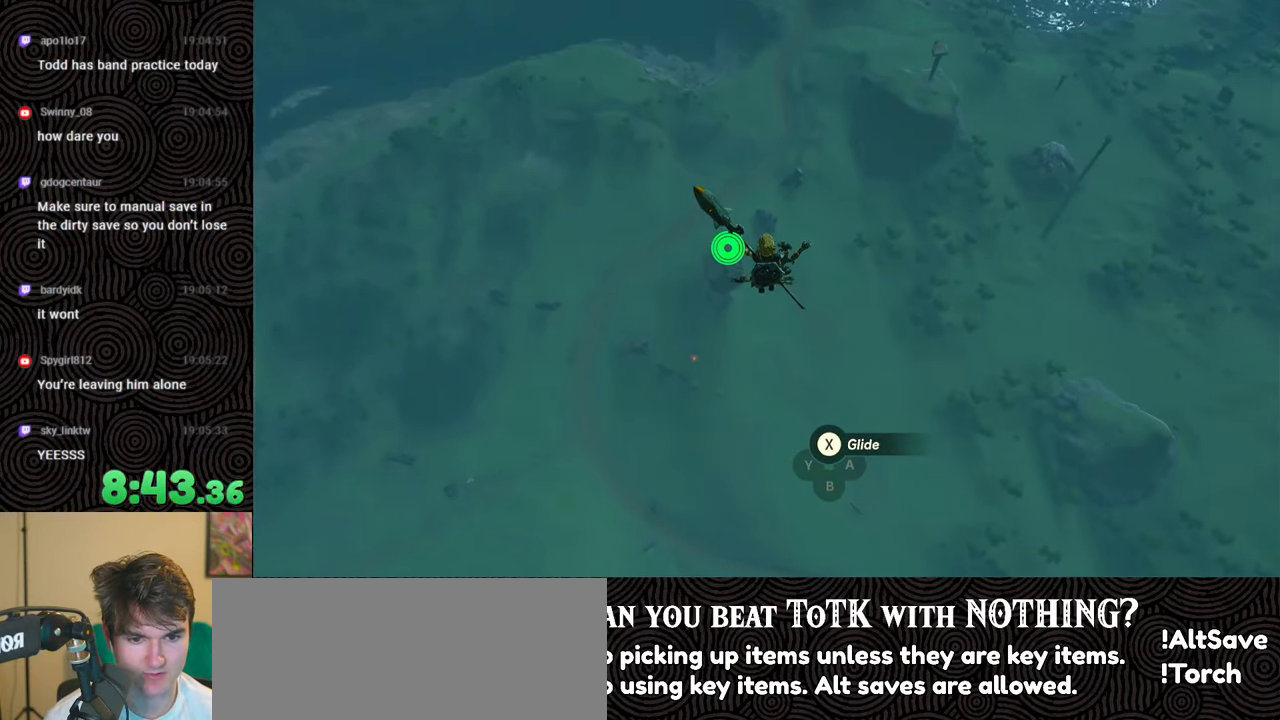
{"buttons": [], "left_stick": "up", "right_stick": "center", "events": []}
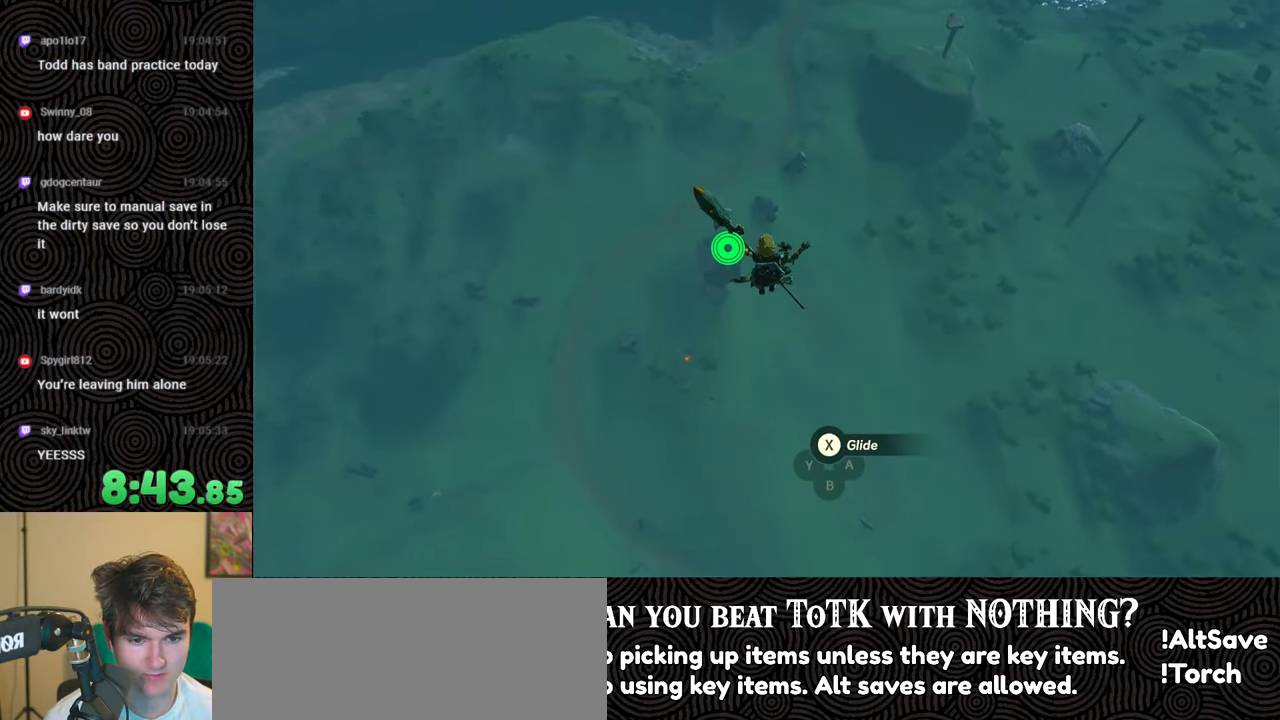
{"buttons": [], "left_stick": "up", "right_stick": "center", "events": []}
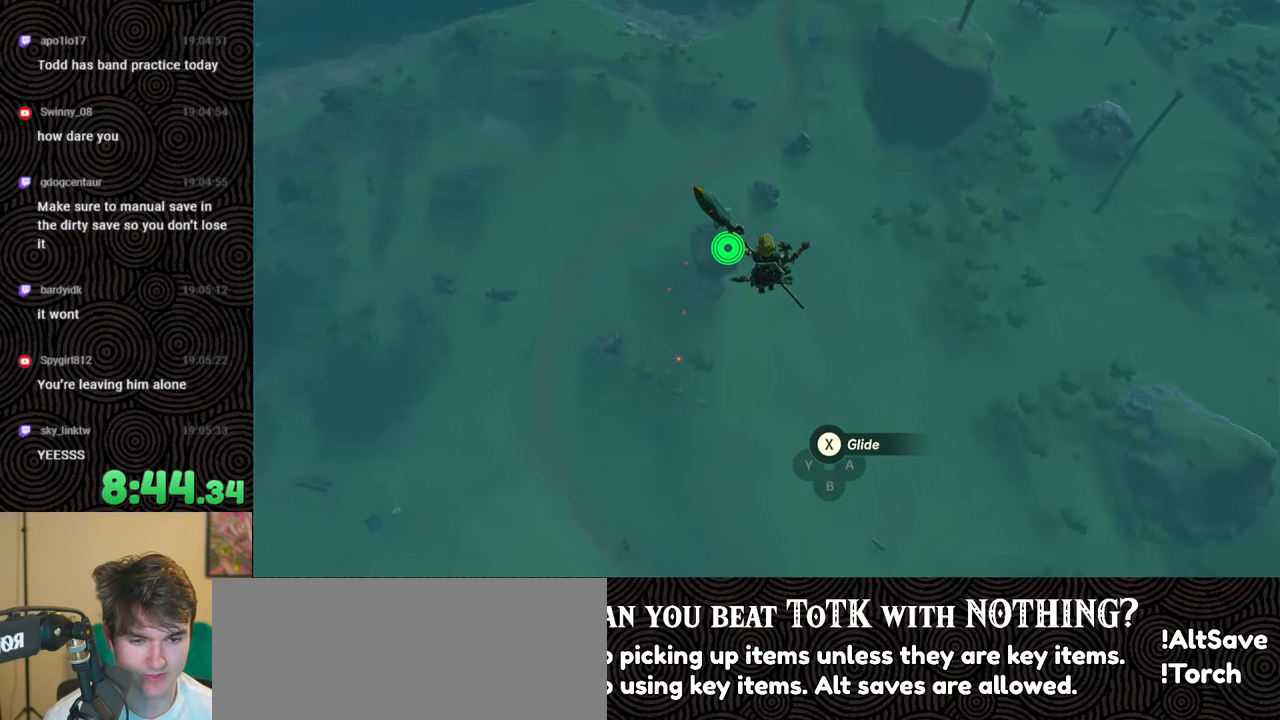
{"buttons": [], "left_stick": "up", "right_stick": "center", "events": []}
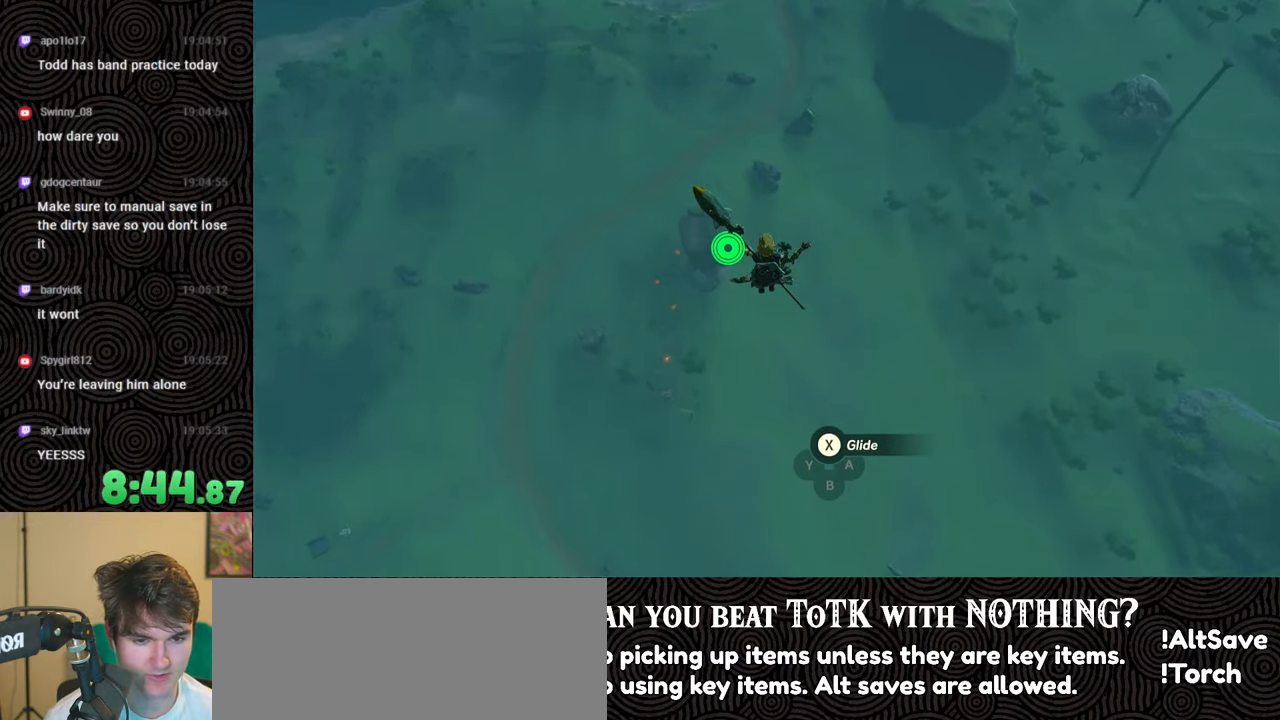
{"buttons": [], "left_stick": "up", "right_stick": "center", "events": []}
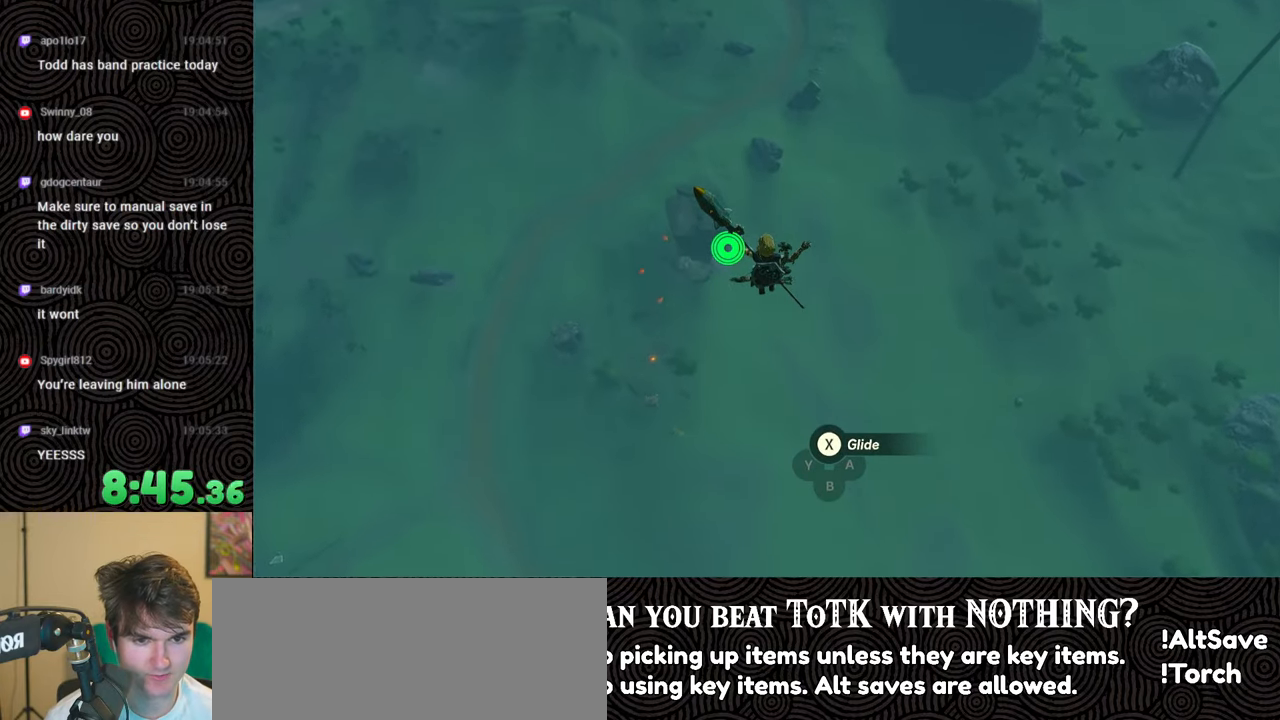
{"buttons": [], "left_stick": "up", "right_stick": "center", "events": []}
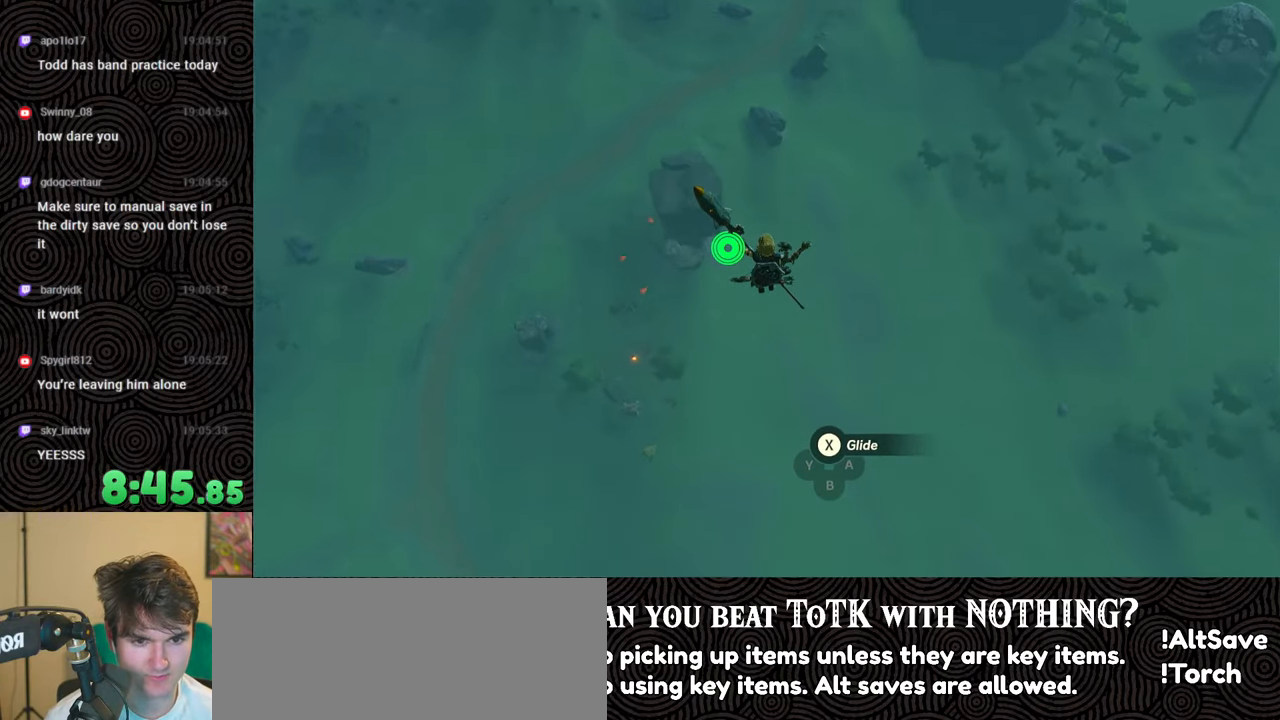
{"buttons": [], "left_stick": "up", "right_stick": "center", "events": [[33, "X", "down"], [166, "X", "up"]]}
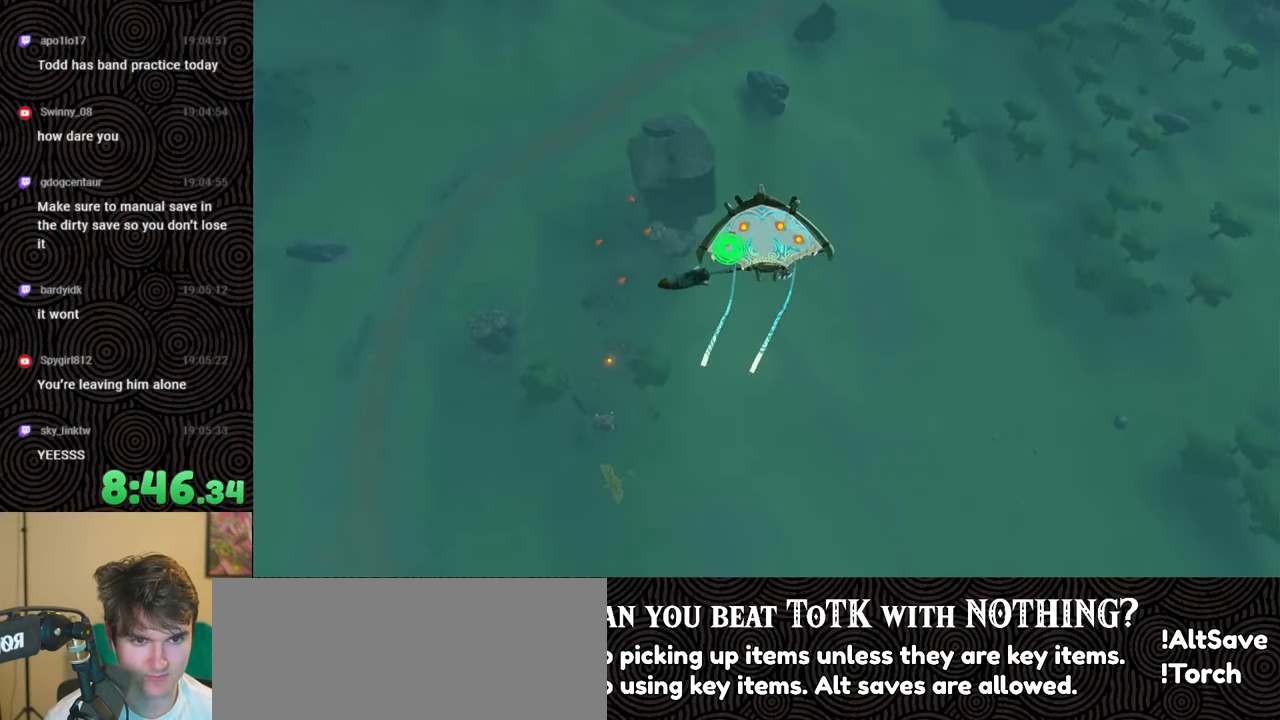
{"buttons": ["A", "B", "L2"], "left_stick": "up", "right_stick": "center", "events": [[166, "A", "down"], [166, "B", "down"], [166, "L2", "down"], [233, "B", "up"], [333, "B", "down"], [416, "B", "up"], [500, "B", "down"]]}
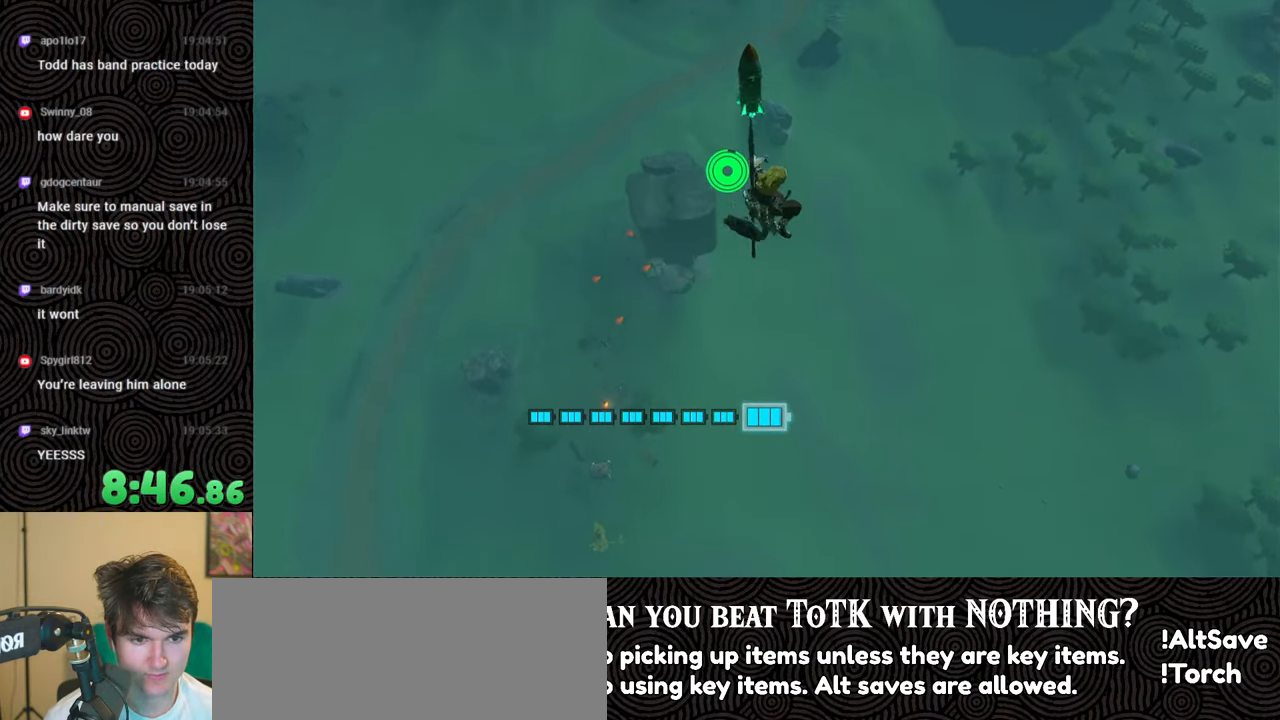
{"buttons": [], "left_stick": "up", "right_stick": "down", "events": [[50, "B", "up"], [133, "B", "down"], [233, "B", "up"], [366, "A", "up"], [366, "L2", "up"], [450, "right_stick", "down"]]}
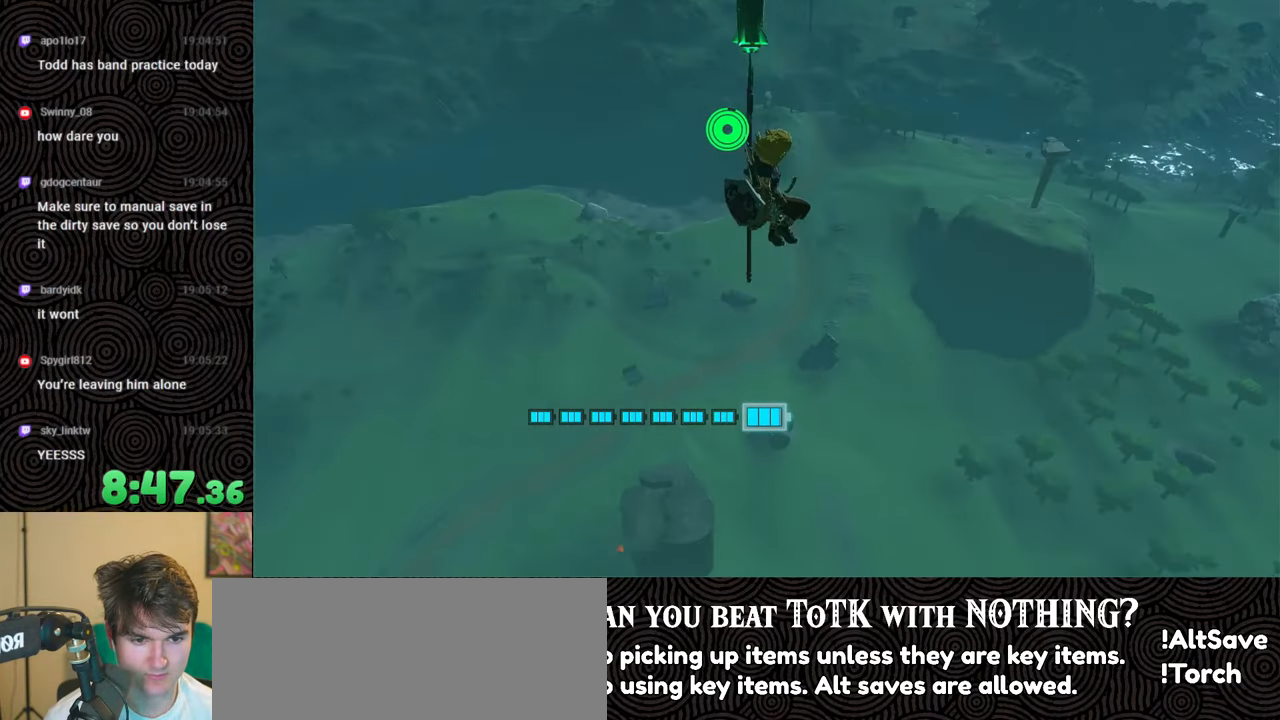
{"buttons": [], "left_stick": "up", "right_stick": "center", "events": [[283, "right_stick", "center"]]}
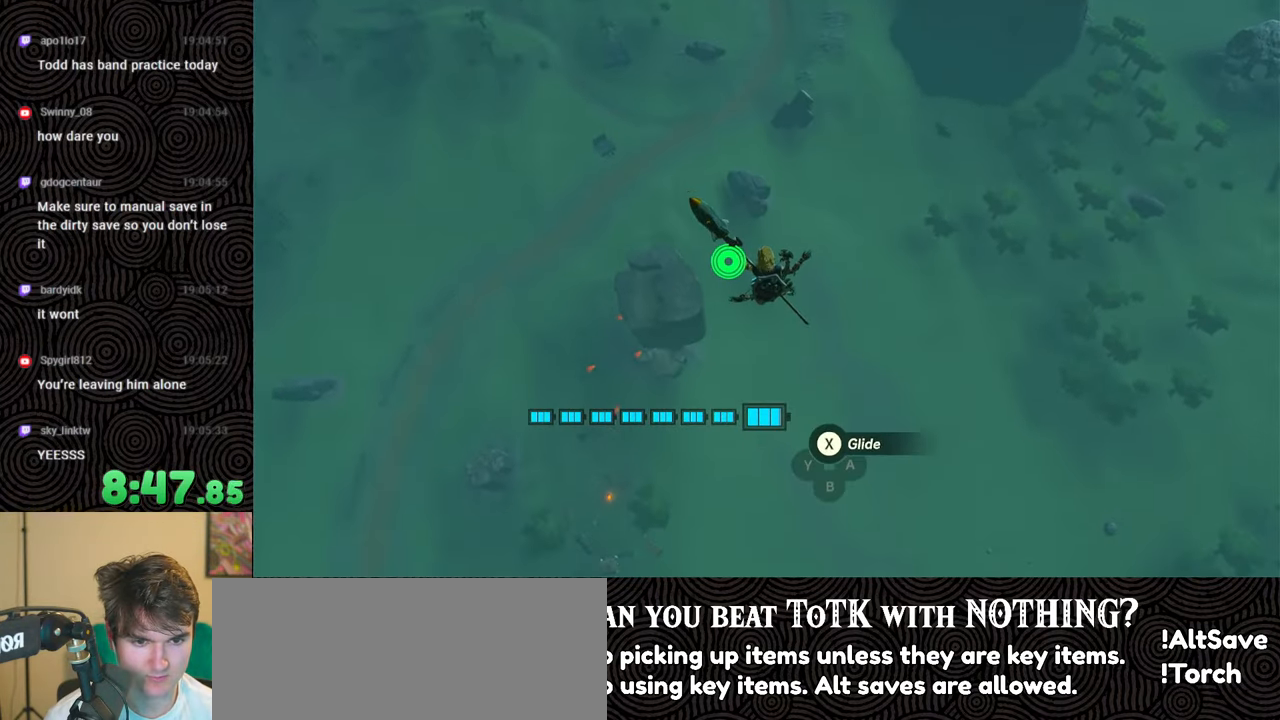
{"buttons": [], "left_stick": "up", "right_stick": "center", "events": []}
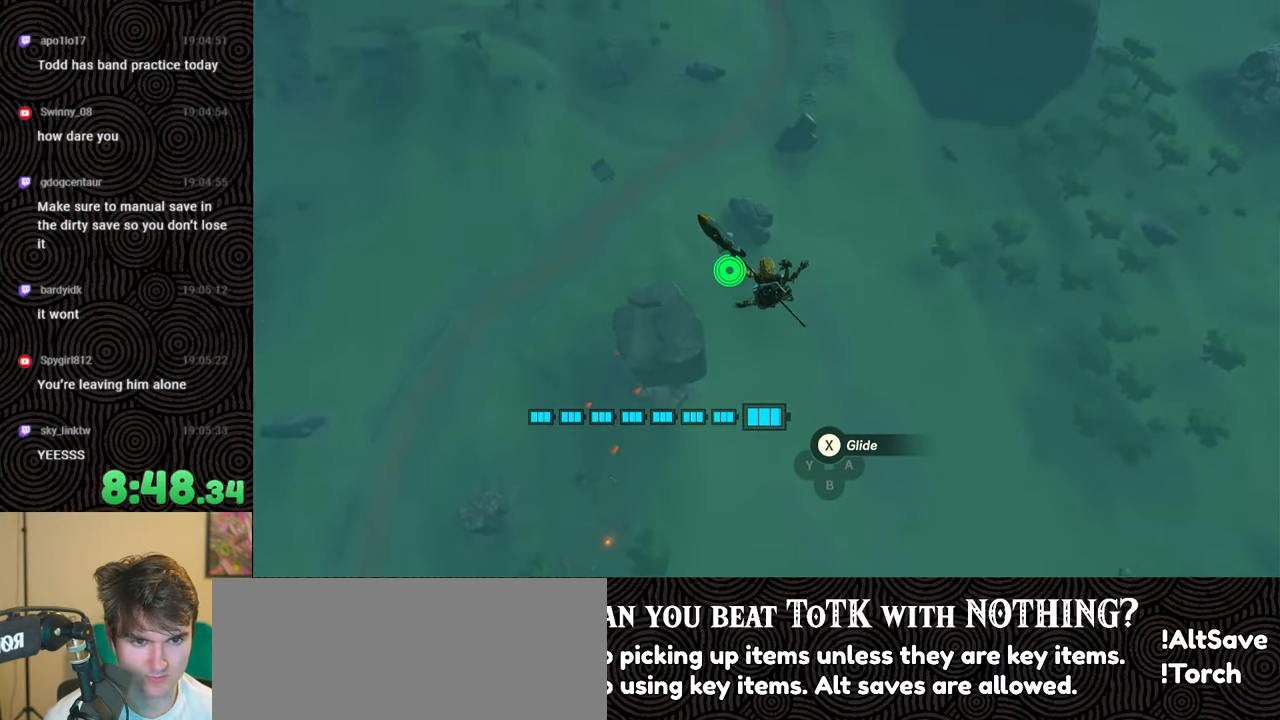
{"buttons": [], "left_stick": "up", "right_stick": "center", "events": []}
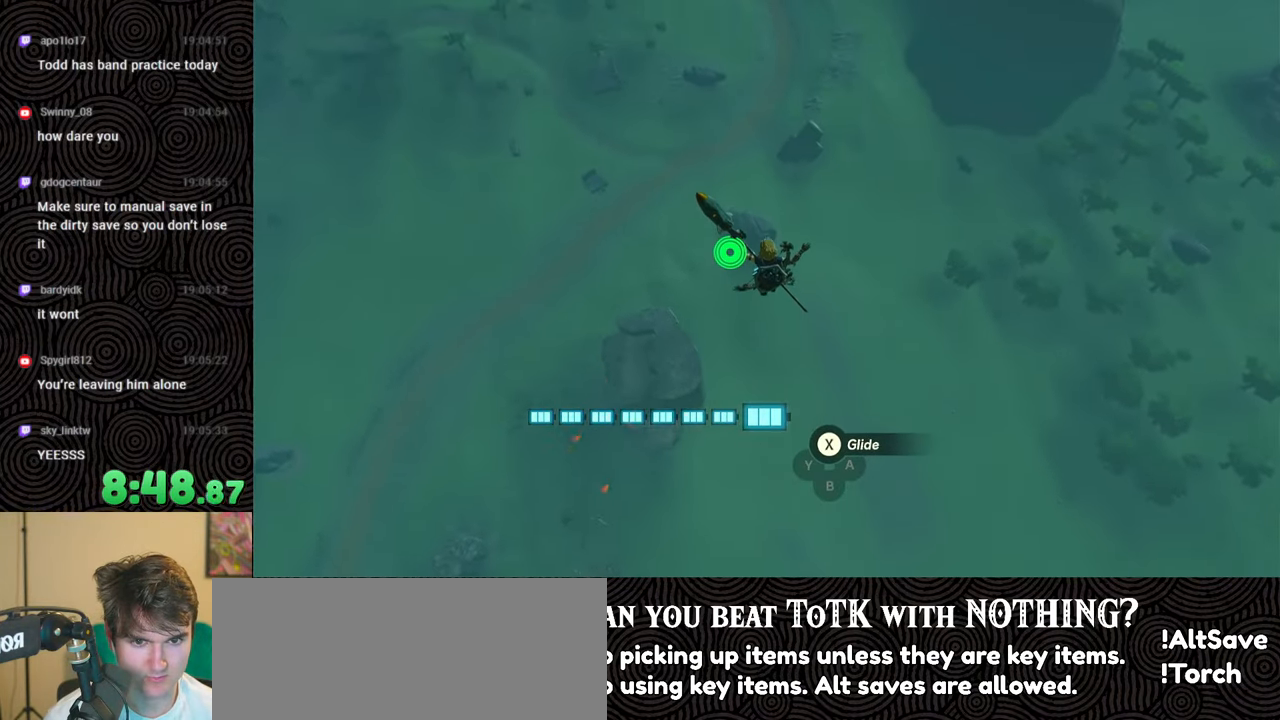
{"buttons": [], "left_stick": "up", "right_stick": "center", "events": []}
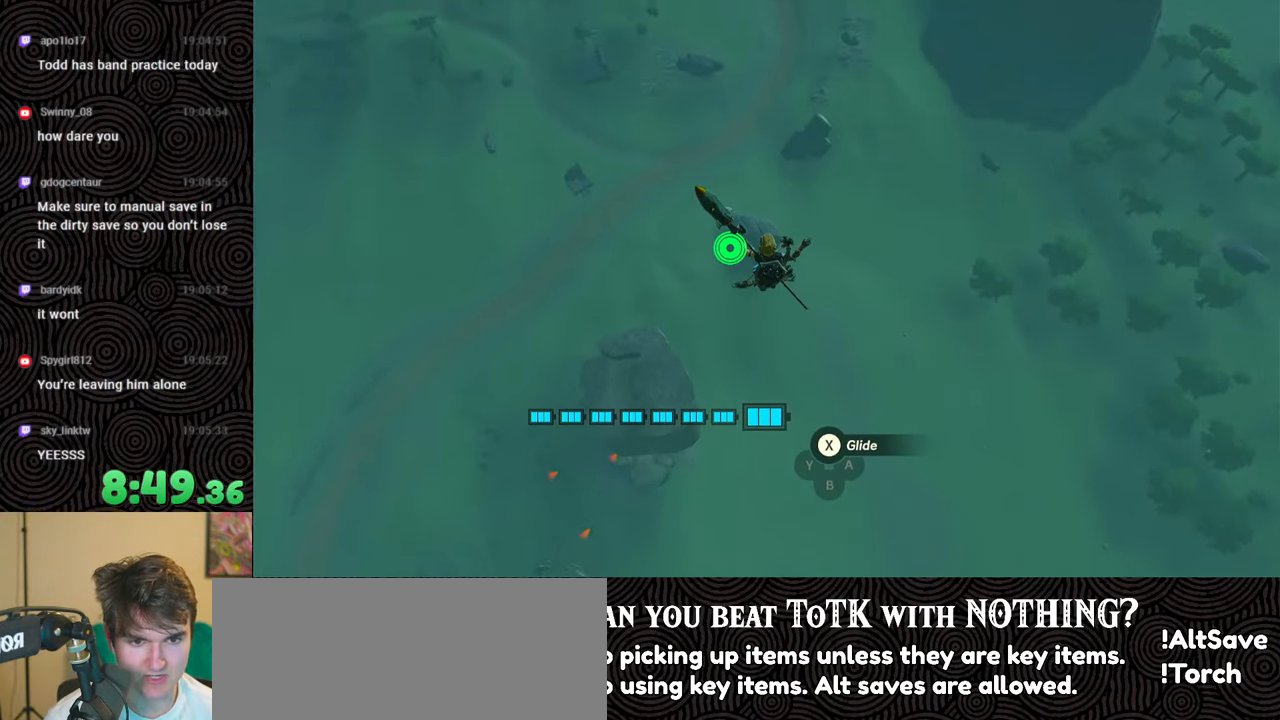
{"buttons": [], "left_stick": "up", "right_stick": "up-left", "events": [[200, "right_stick", "up-left"]]}
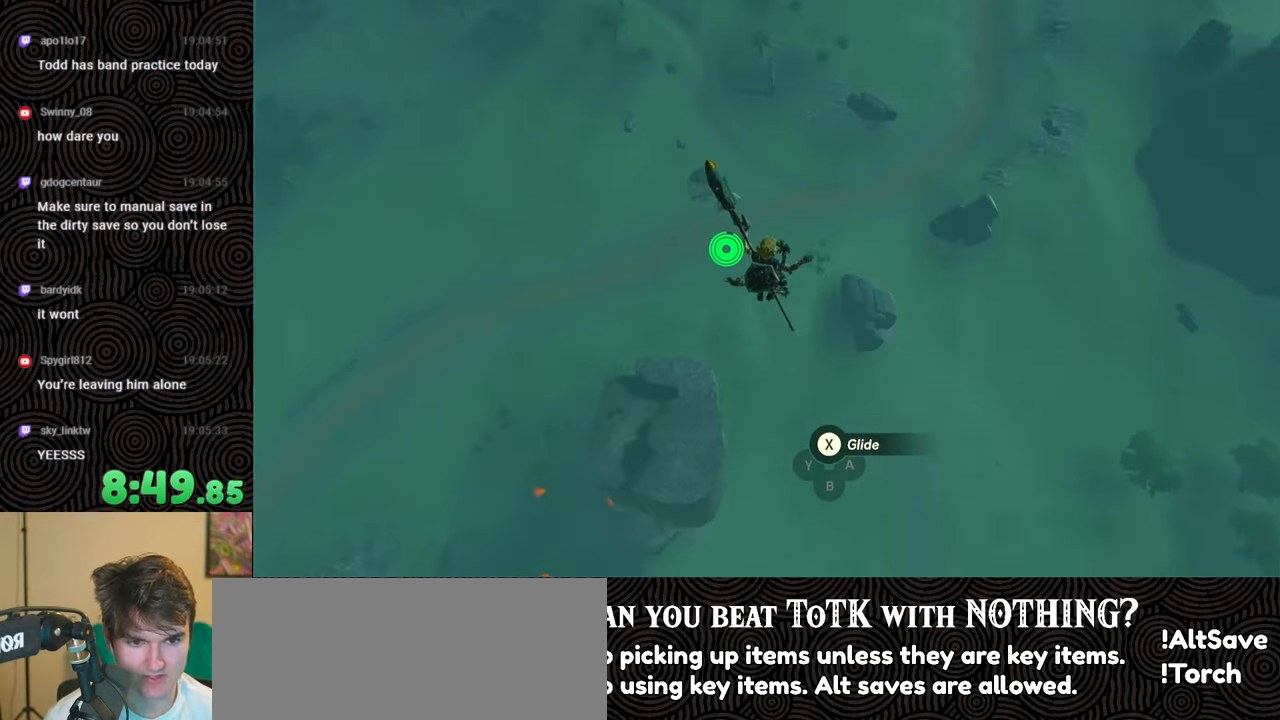
{"buttons": [], "left_stick": "up", "right_stick": "up", "events": [[33, "right_stick", "center"], [500, "right_stick", "up"]]}
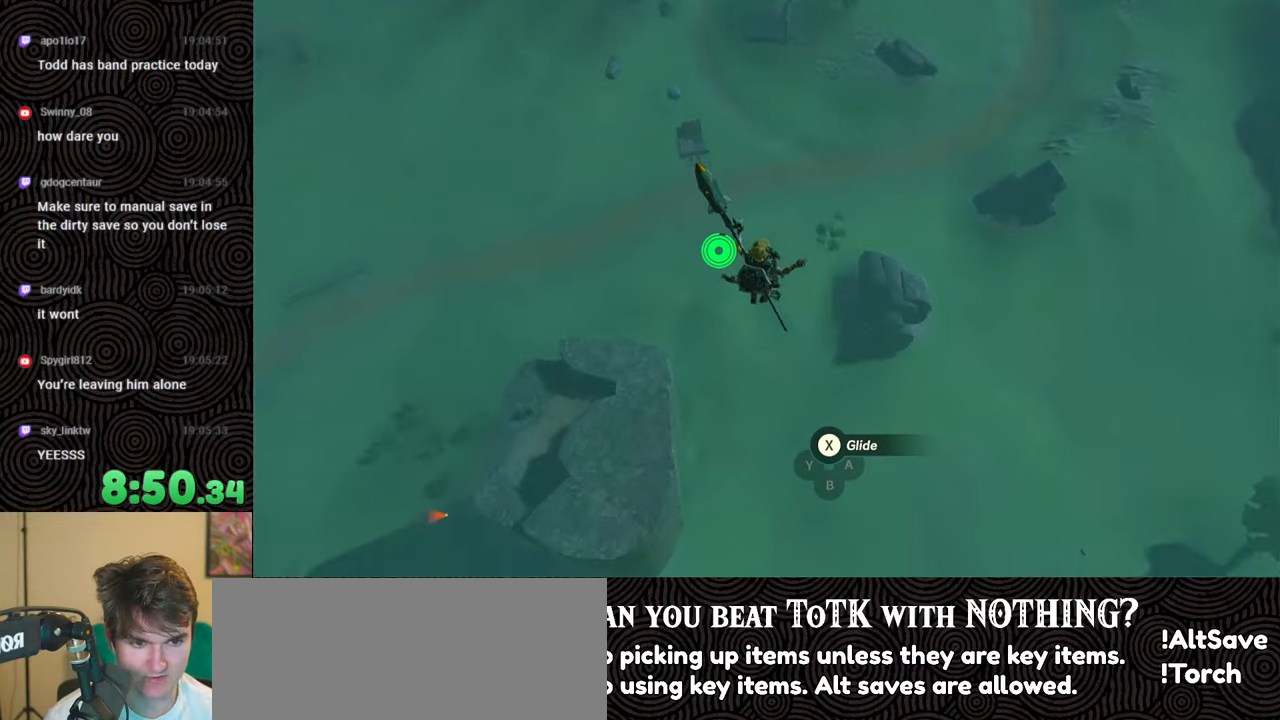
{"buttons": ["X"], "left_stick": "up", "right_stick": "up", "events": [[233, "X", "down"]]}
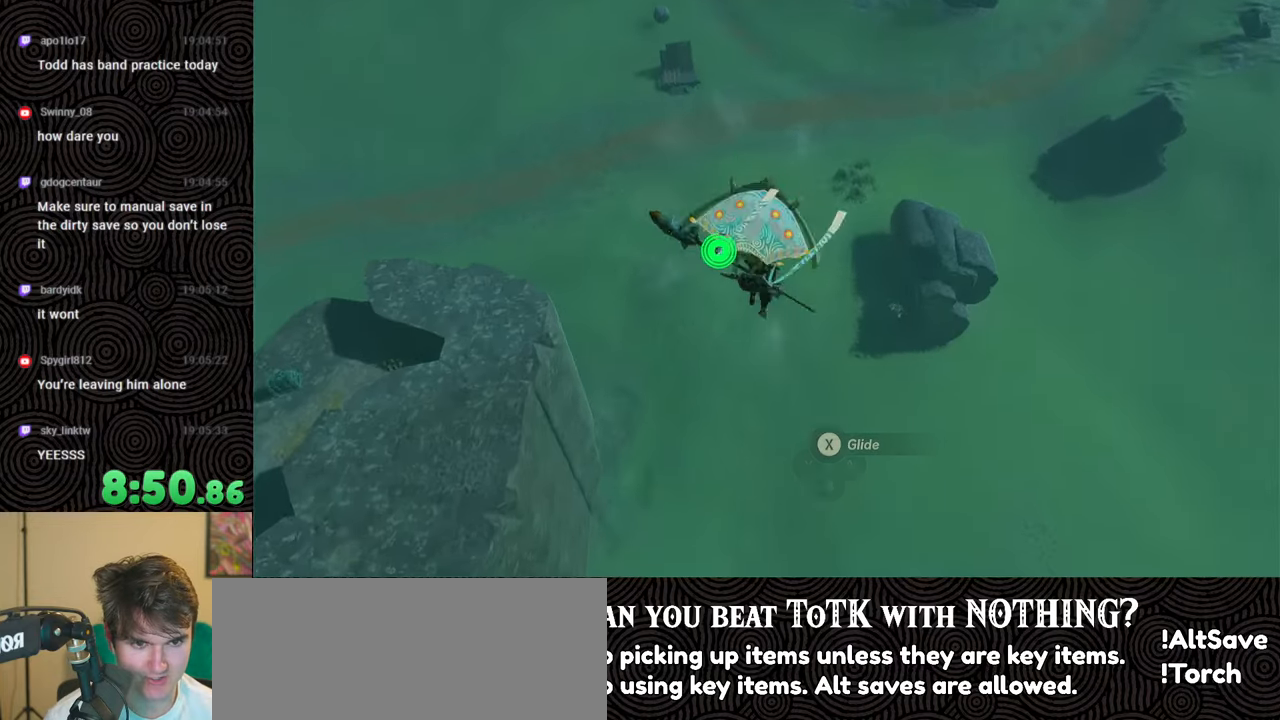
{"buttons": [], "left_stick": "up", "right_stick": "up", "events": [[66, "X", "up"], [66, "right_stick", "center"], [400, "right_stick", "up"]]}
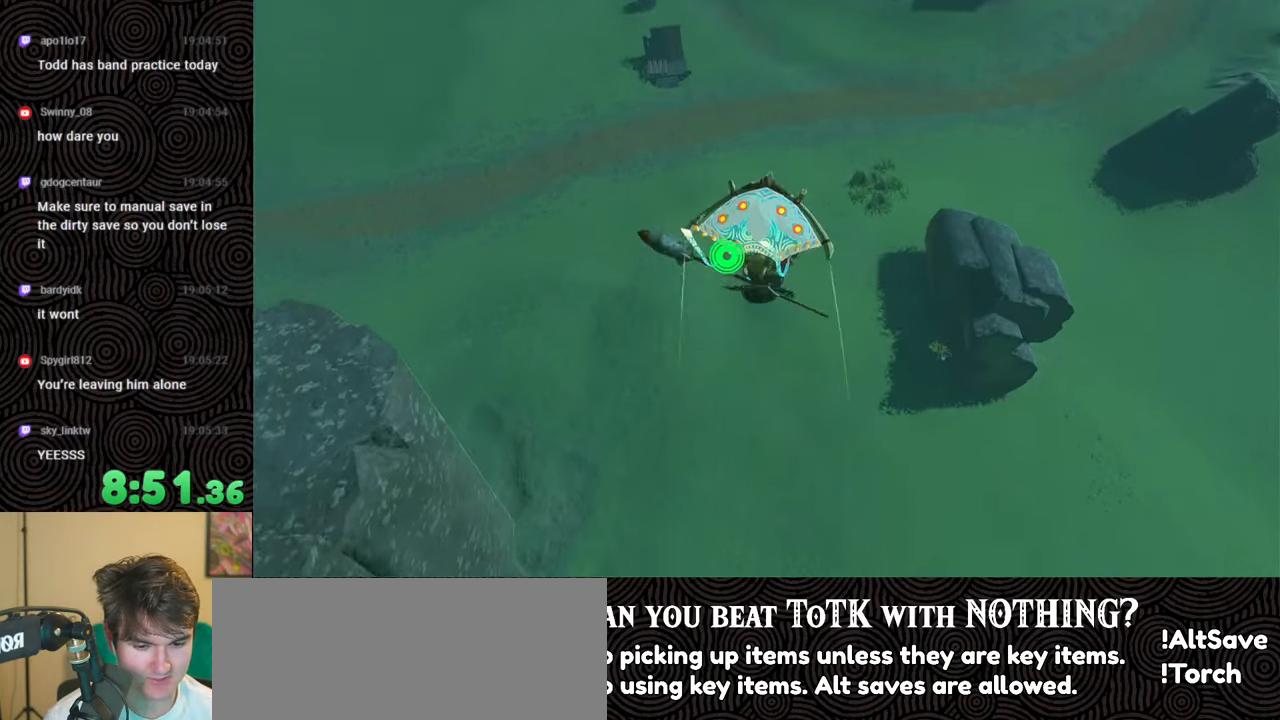
{"buttons": [], "left_stick": "up", "right_stick": "center", "events": [[66, "right_stick", "center"]]}